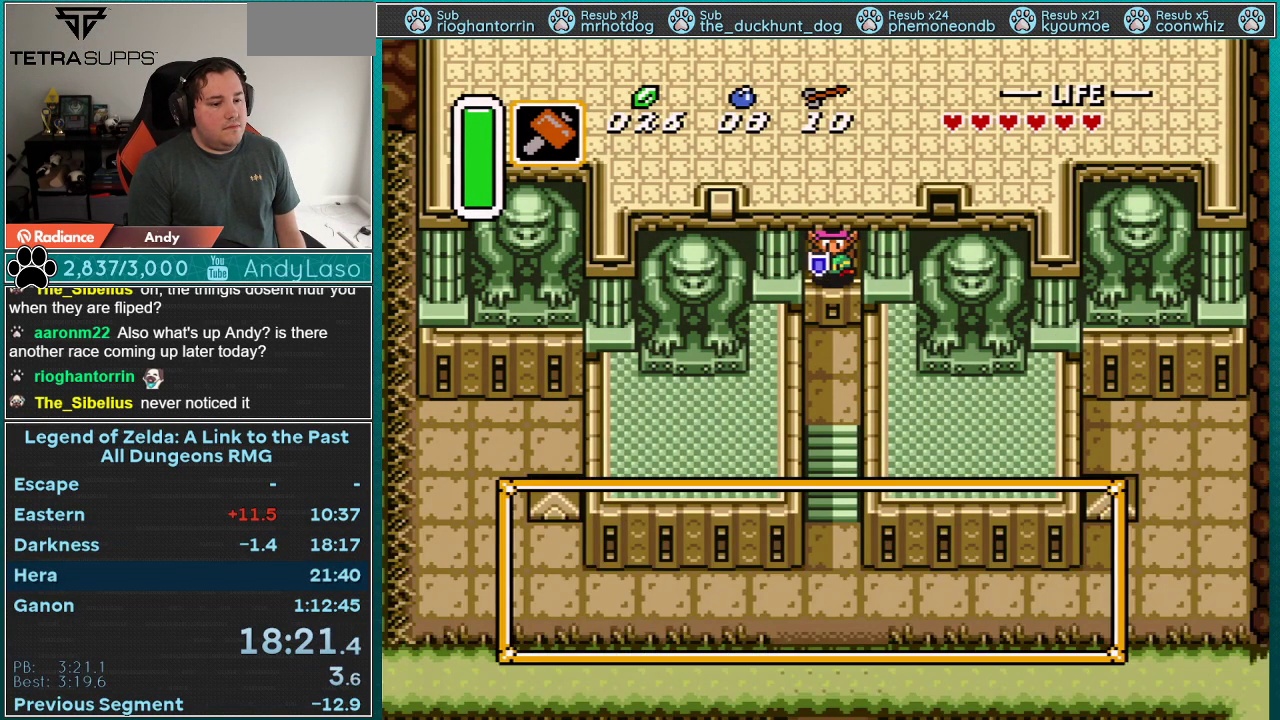
Gameplay with a controller (Nintendo layout); each line is a JSON object with the inputs held at the frame after it. "events" lists button and stick changes between this image and that frame as [ms after this image, input, new state], when the widget could be followed in between. Not read: L3 R3.
{"buttons": ["DPAD_DOWN"], "events": [[267, "SELECT", "up"], [317, "DPAD_DOWN", "down"]]}
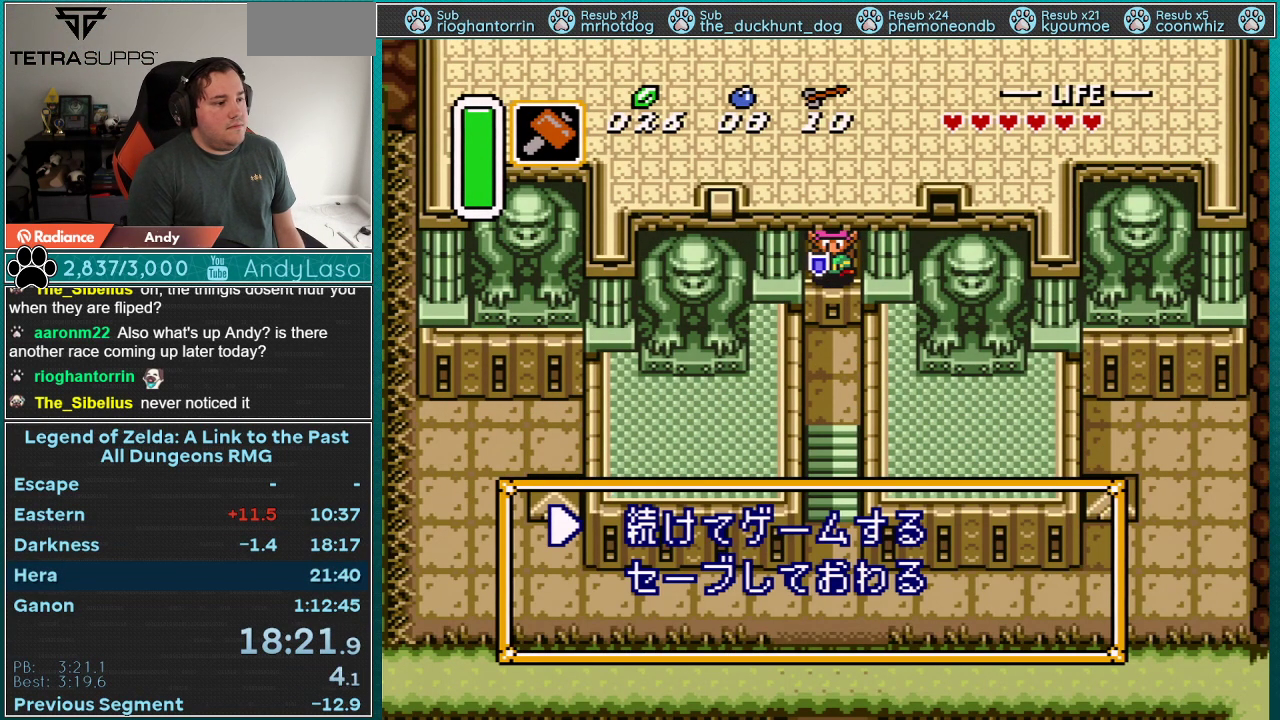
{"buttons": ["A"], "events": [[83, "DPAD_DOWN", "up"], [133, "DPAD_DOWN", "down"], [233, "DPAD_DOWN", "up"], [317, "DPAD_DOWN", "down"], [383, "A", "down"], [417, "DPAD_DOWN", "up"]]}
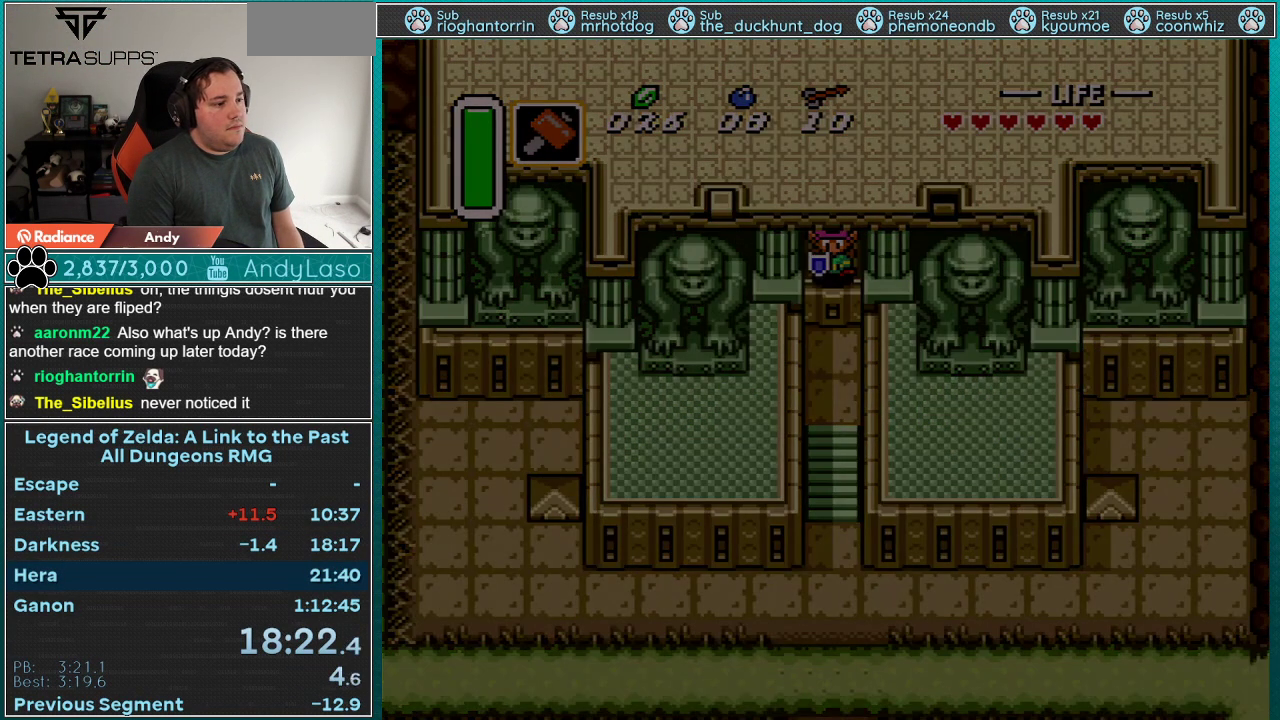
{"buttons": ["A", "X"], "events": [[17, "A", "up"], [67, "A", "down"], [167, "A", "up"], [233, "A", "down"], [267, "X", "down"], [317, "X", "up"], [383, "A", "up"], [450, "A", "down"], [483, "X", "down"]]}
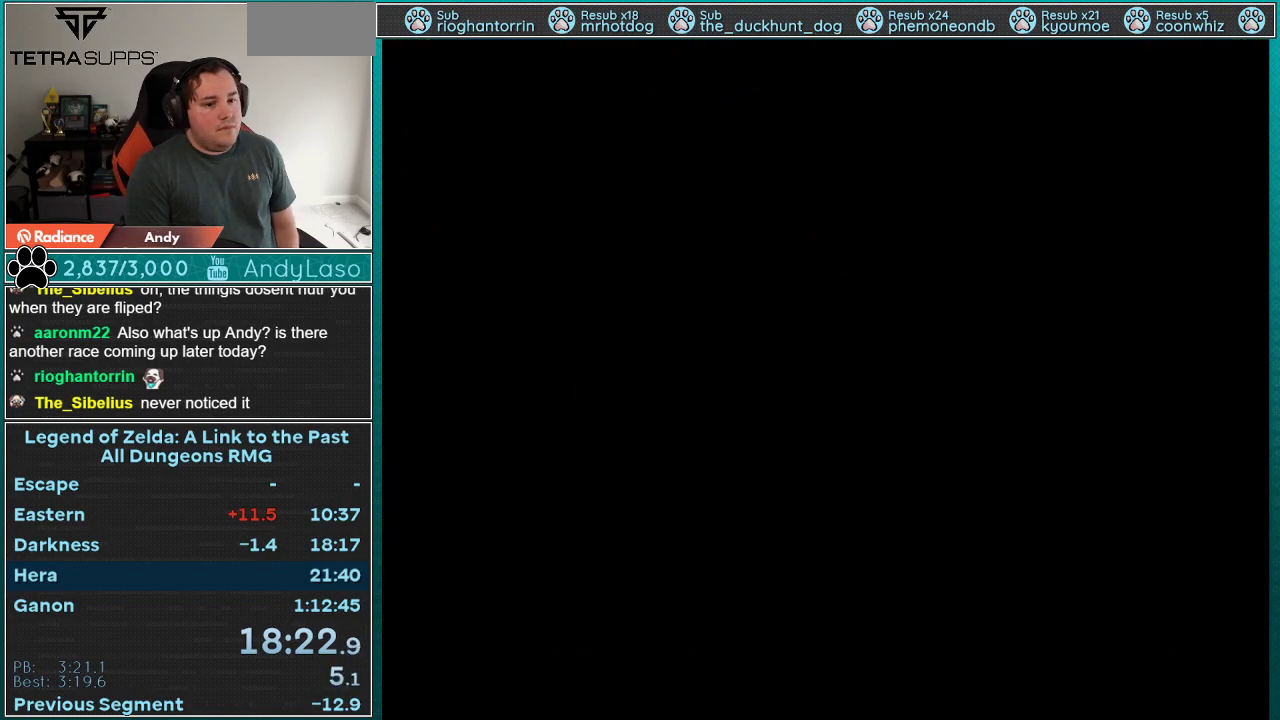
{"buttons": ["A", "X", "Y"], "events": [[33, "A", "up"], [33, "X", "up"], [133, "A", "down"], [167, "X", "down"], [233, "A", "up"], [233, "X", "up"], [300, "A", "down"], [317, "X", "down"], [350, "B", "down"], [417, "A", "up"], [417, "B", "up"], [417, "X", "up"], [450, "Y", "down"], [483, "A", "down"], [483, "X", "down"]]}
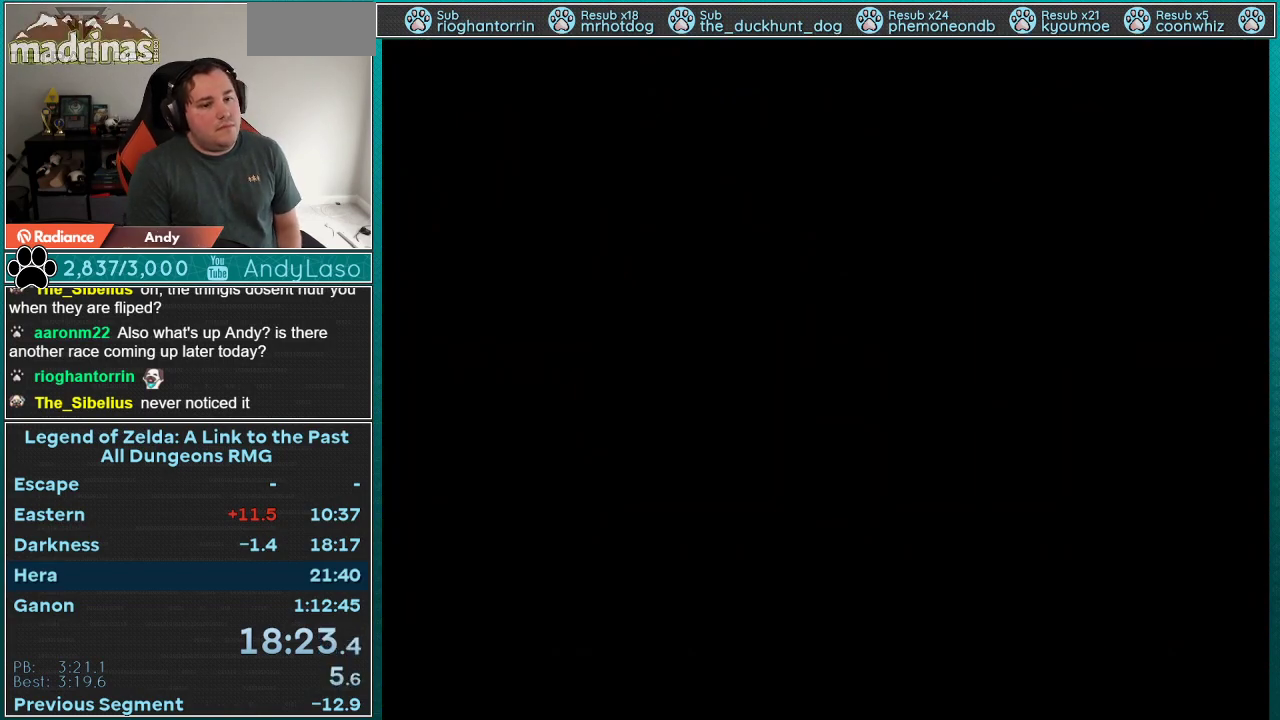
{"buttons": ["A", "X"], "events": [[17, "B", "down"], [17, "Y", "up"], [67, "B", "up"], [67, "X", "up"], [133, "B", "down"], [167, "X", "down"], [200, "B", "up"], [233, "X", "up"], [233, "Y", "down"], [267, "A", "up"], [350, "A", "down"], [350, "B", "down"], [350, "X", "down"], [350, "Y", "up"], [400, "Y", "down"], [433, "X", "up"], [467, "Y", "up"], [500, "B", "up"], [500, "X", "down"]]}
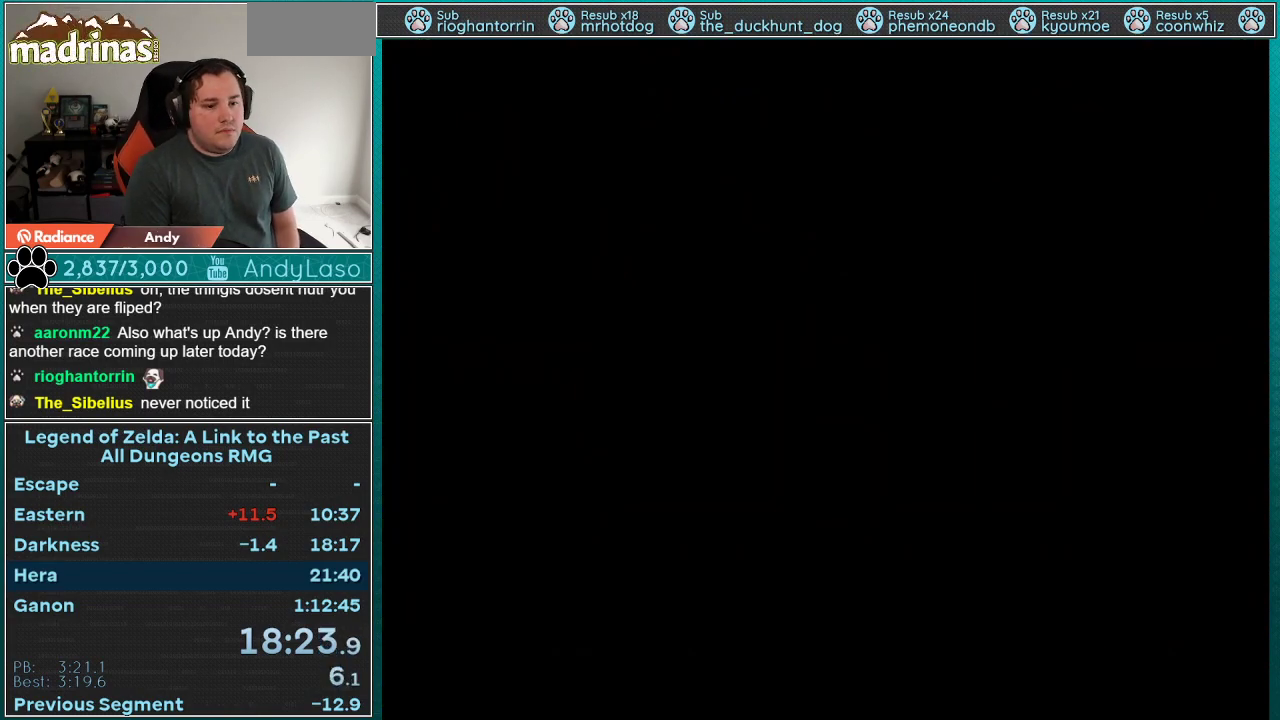
{"buttons": ["A", "X"], "events": [[50, "Y", "down"], [83, "A", "up"], [83, "X", "up"], [117, "Y", "up"], [150, "A", "down"], [150, "X", "down"], [217, "Y", "down"], [250, "A", "up"], [250, "X", "up"], [283, "Y", "up"], [300, "A", "down"], [333, "X", "down"], [367, "Y", "down"], [400, "X", "up"], [433, "Y", "up"], [500, "X", "down"]]}
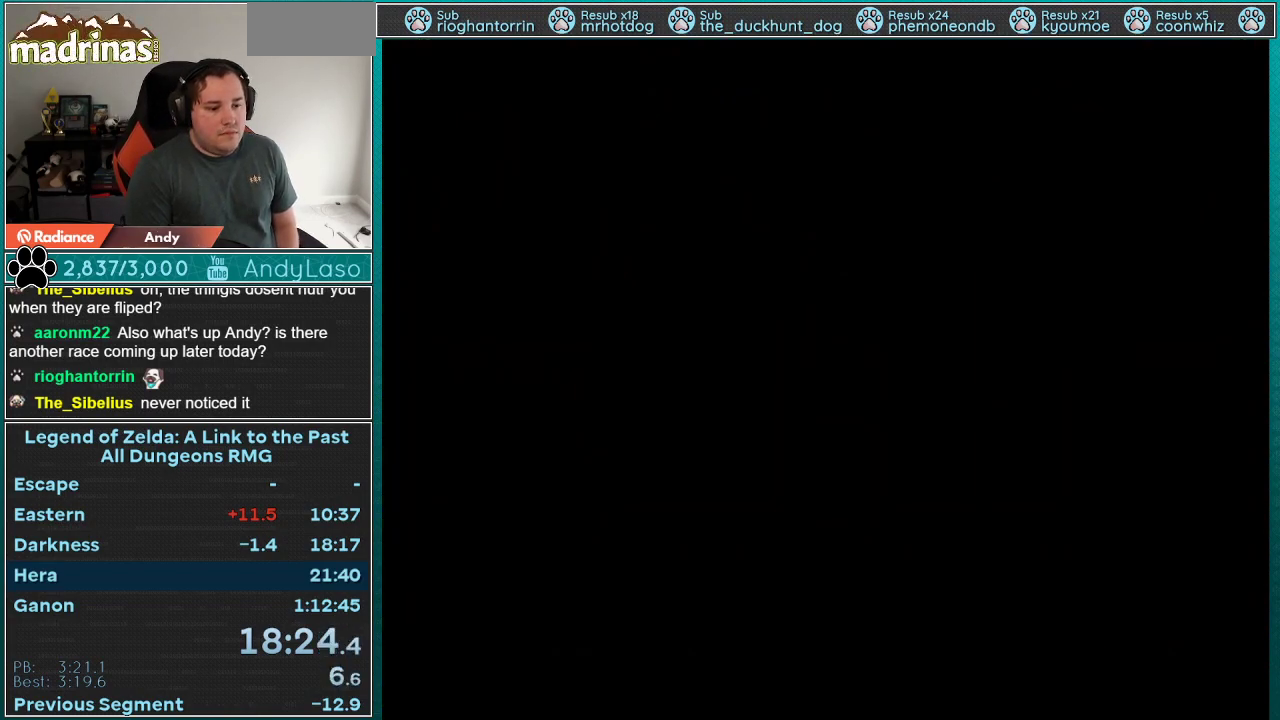
{"buttons": ["A", "X"], "events": [[17, "Y", "down"], [83, "A", "up"], [83, "X", "up"], [83, "Y", "up"], [150, "A", "down"], [150, "X", "down"]]}
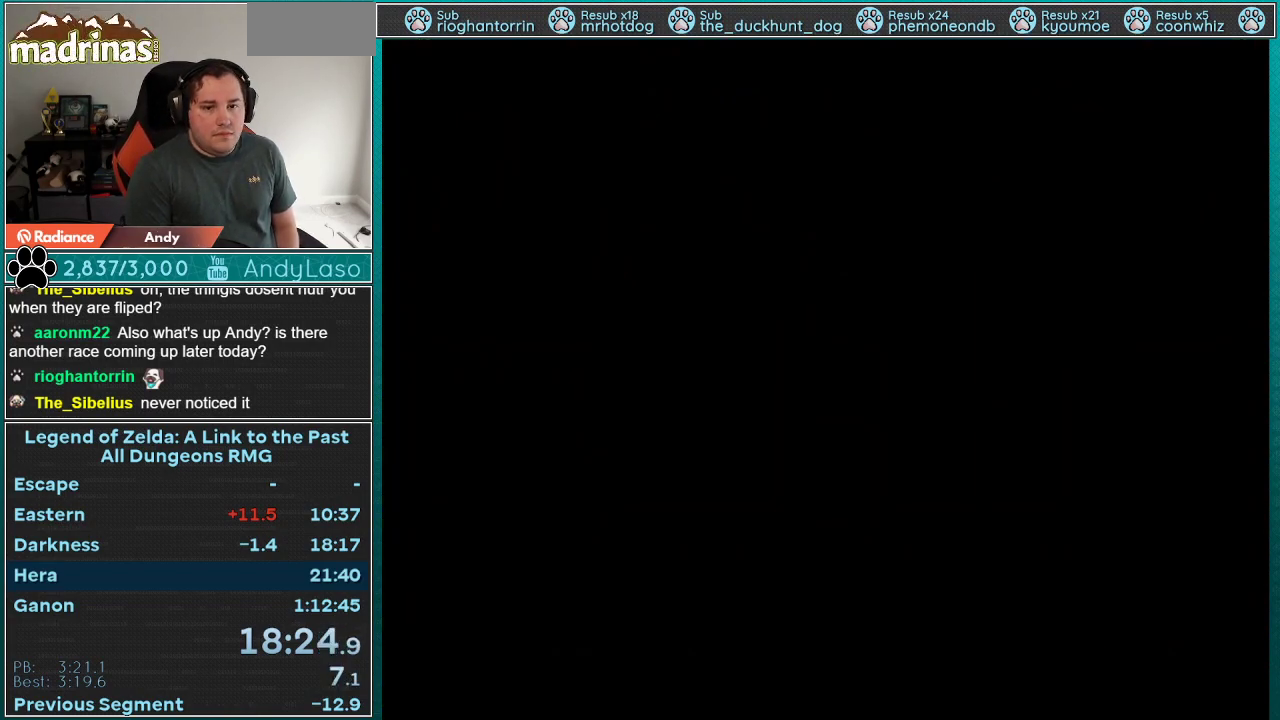
{"buttons": ["A", "X", "Y"], "events": [[117, "B", "down"], [117, "X", "up"], [250, "A", "up"], [283, "B", "up"], [300, "A", "down"], [300, "Y", "down"], [333, "X", "down"], [367, "B", "down"], [367, "Y", "up"], [400, "X", "up"], [433, "A", "up"], [433, "B", "up"], [467, "Y", "down"], [500, "A", "down"], [500, "X", "down"]]}
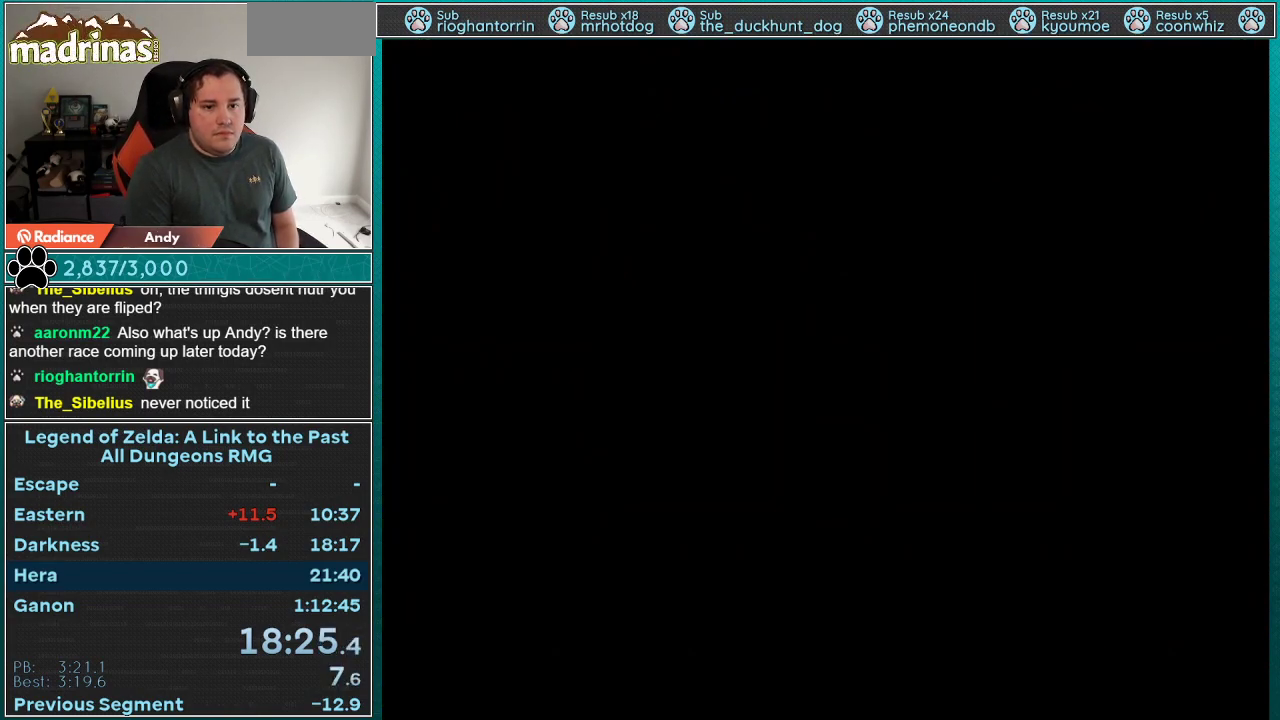
{"buttons": ["A", "X", "Y"], "events": [[33, "B", "down"], [33, "Y", "up"], [100, "A", "up"], [100, "B", "up"], [100, "X", "up"], [183, "A", "down"], [183, "X", "down"], [217, "B", "down"], [283, "A", "up"], [283, "B", "up"], [283, "X", "up"], [300, "Y", "down"], [333, "A", "down"], [333, "X", "down"], [367, "B", "down"], [400, "Y", "up"], [433, "A", "up"], [433, "B", "up"], [433, "X", "up"], [467, "Y", "down"], [500, "A", "down"], [500, "X", "down"]]}
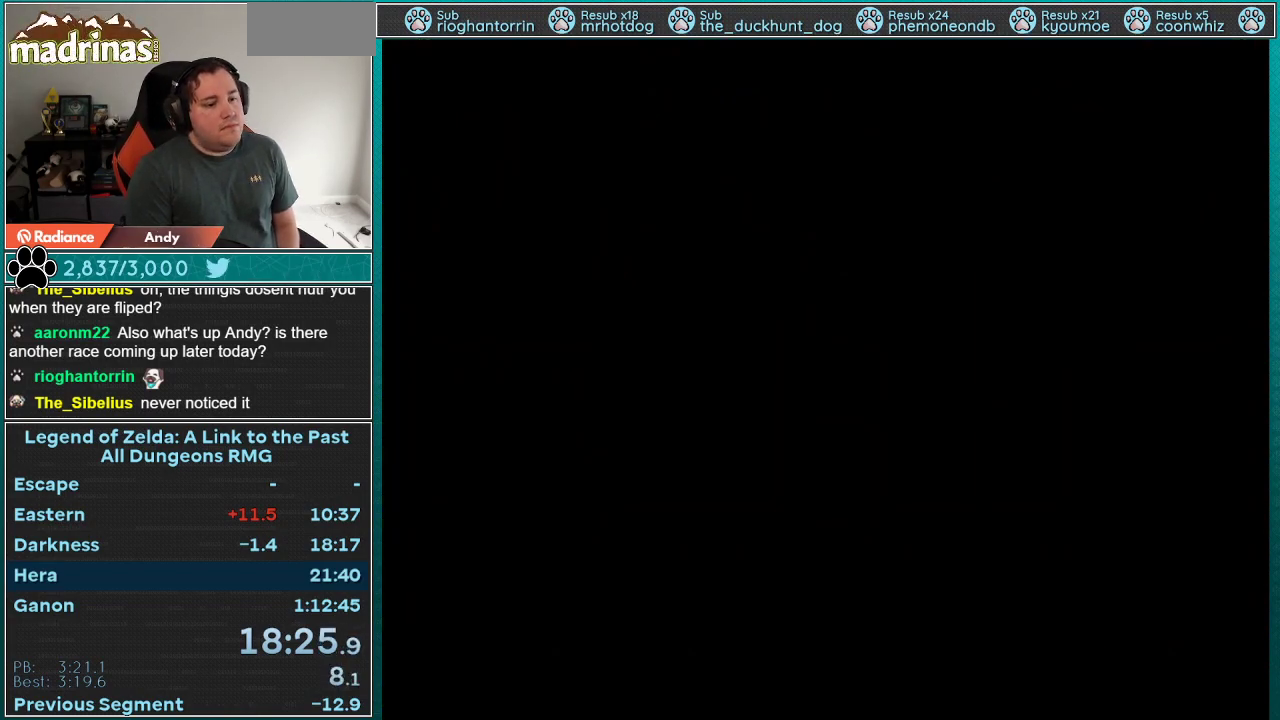
{"buttons": ["A", "B", "X", "Y"], "events": [[33, "Y", "up"], [83, "A", "up"], [83, "X", "up"], [117, "Y", "down"], [150, "A", "down"], [183, "X", "down"], [183, "Y", "up"], [250, "X", "up"], [283, "Y", "down"], [300, "X", "down"], [333, "B", "down"], [333, "Y", "up"], [400, "B", "up"], [433, "A", "up"], [433, "X", "up"], [433, "Y", "down"], [467, "B", "down"], [500, "A", "down"], [500, "X", "down"]]}
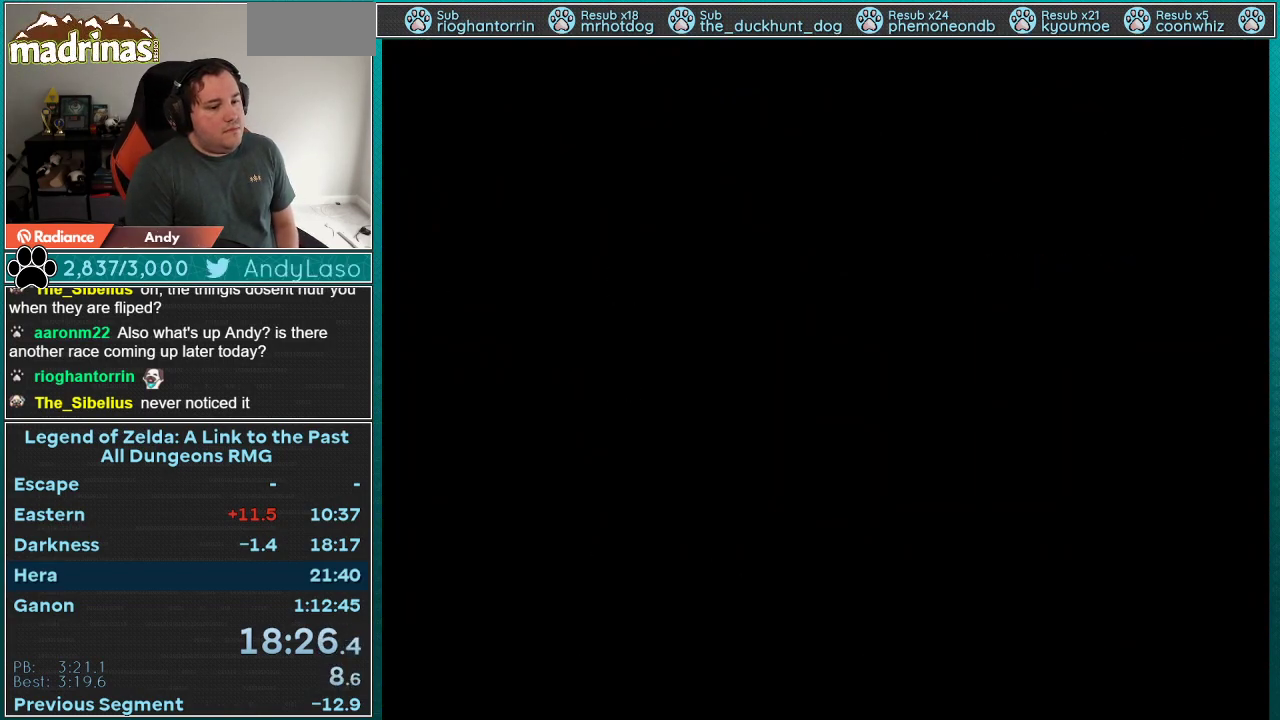
{"buttons": [], "events": [[33, "B", "up"], [83, "A", "up"], [83, "Y", "up"], [150, "X", "up"], [433, "DPAD_DOWN", "down"], [500, "DPAD_DOWN", "up"]]}
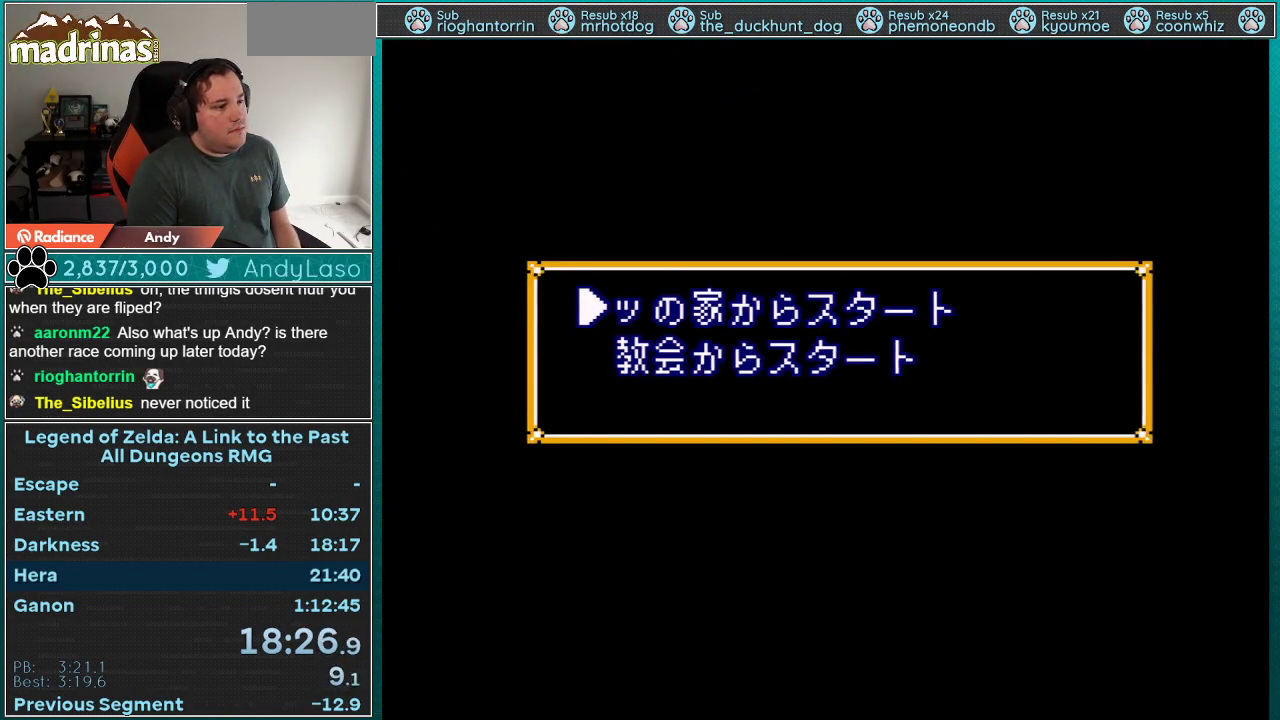
{"buttons": [], "events": [[83, "DPAD_DOWN", "down"], [150, "DPAD_DOWN", "up"], [217, "DPAD_DOWN", "down"], [300, "DPAD_DOWN", "up"], [367, "DPAD_DOWN", "down"], [467, "DPAD_DOWN", "up"]]}
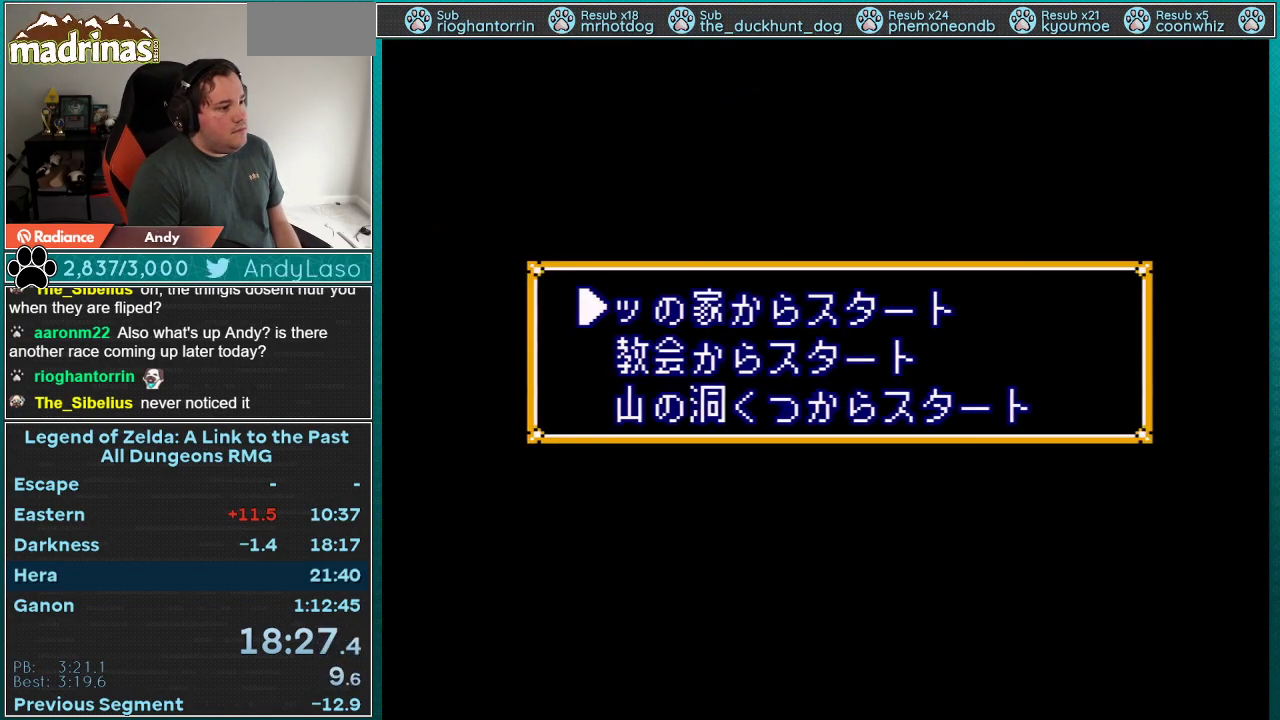
{"buttons": ["A"], "events": [[83, "DPAD_UP", "down"], [150, "DPAD_UP", "up"], [217, "DPAD_UP", "down"], [300, "DPAD_UP", "up"], [333, "A", "down"]]}
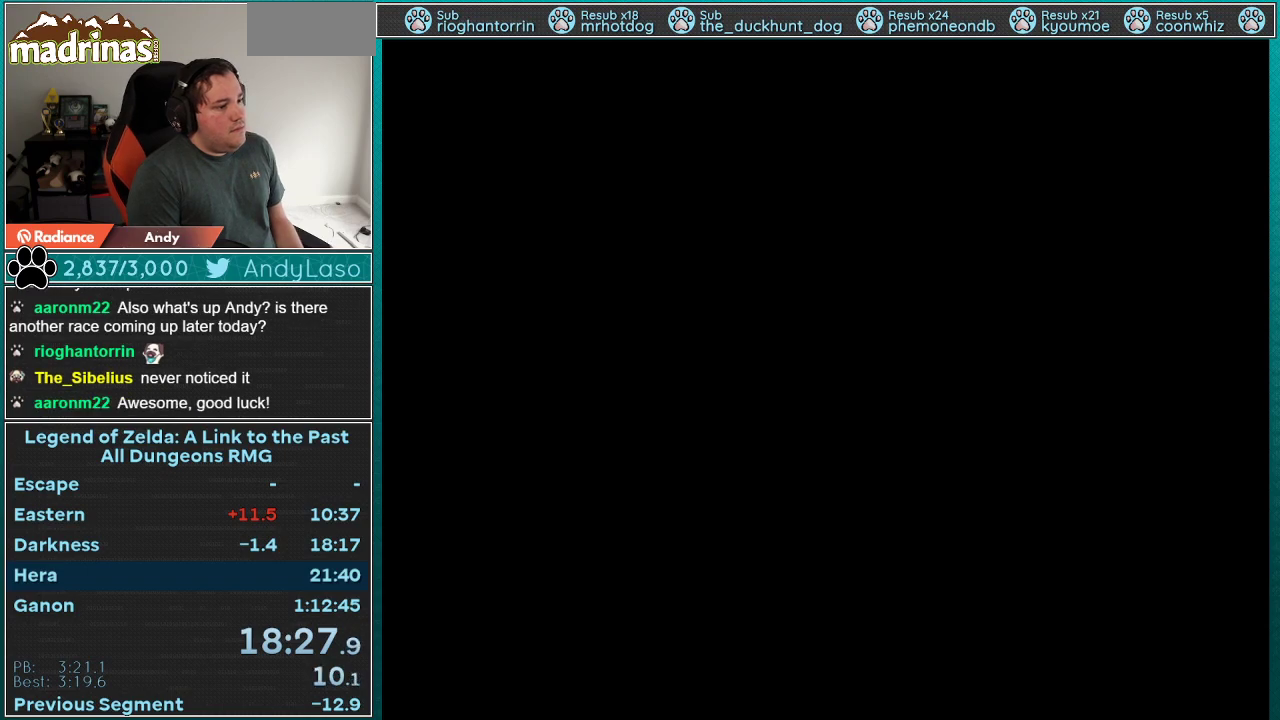
{"buttons": ["A"], "events": []}
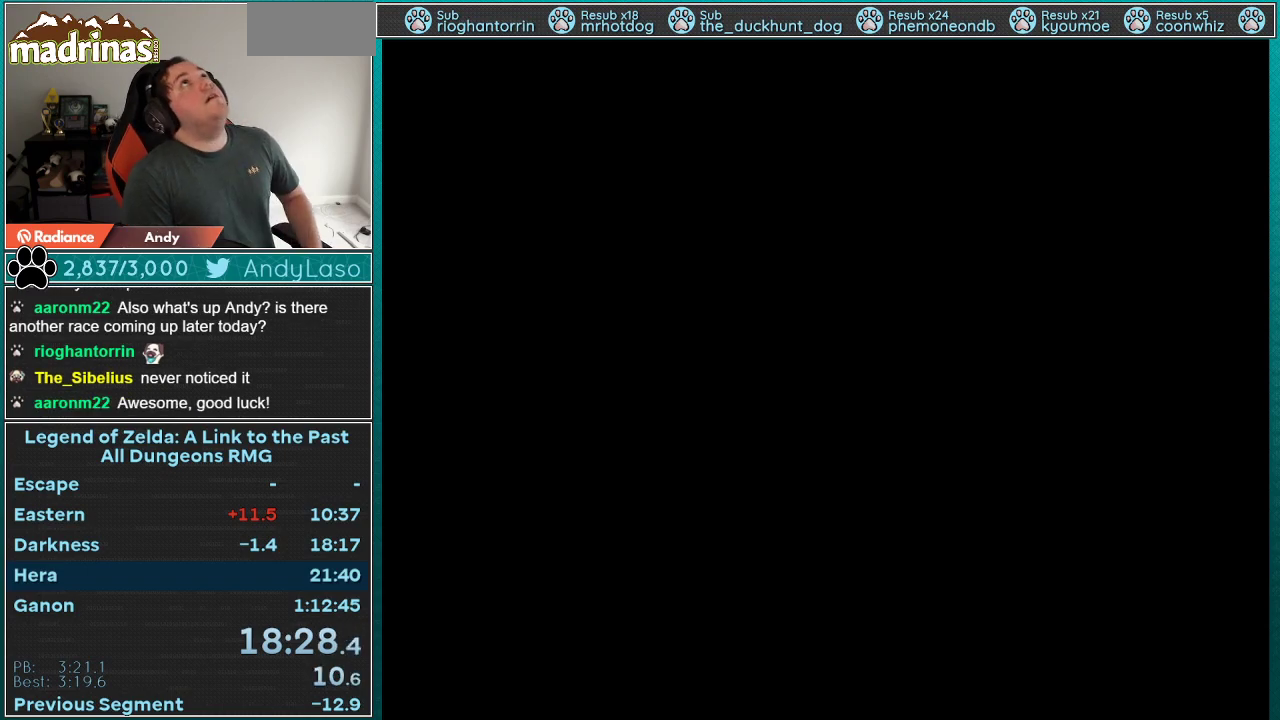
{"buttons": ["A", "SELECT"], "events": [[233, "SELECT", "down"]]}
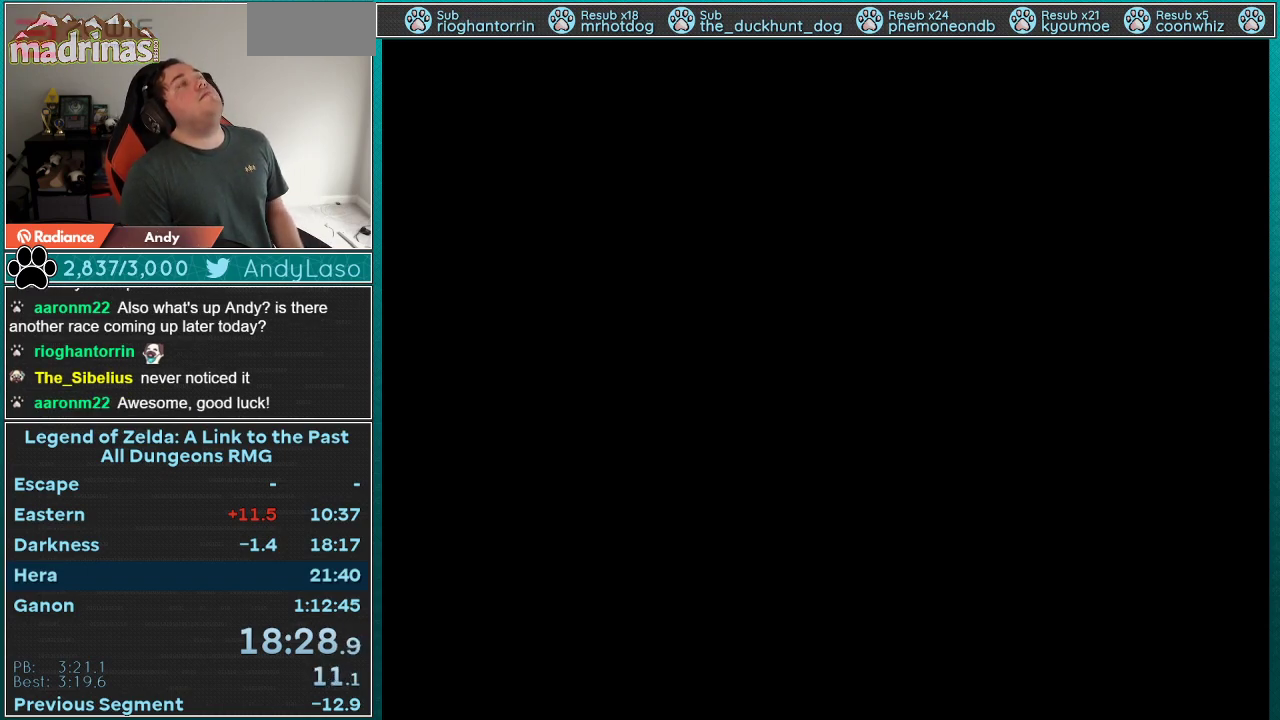
{"buttons": ["SELECT"], "events": [[133, "A", "up"]]}
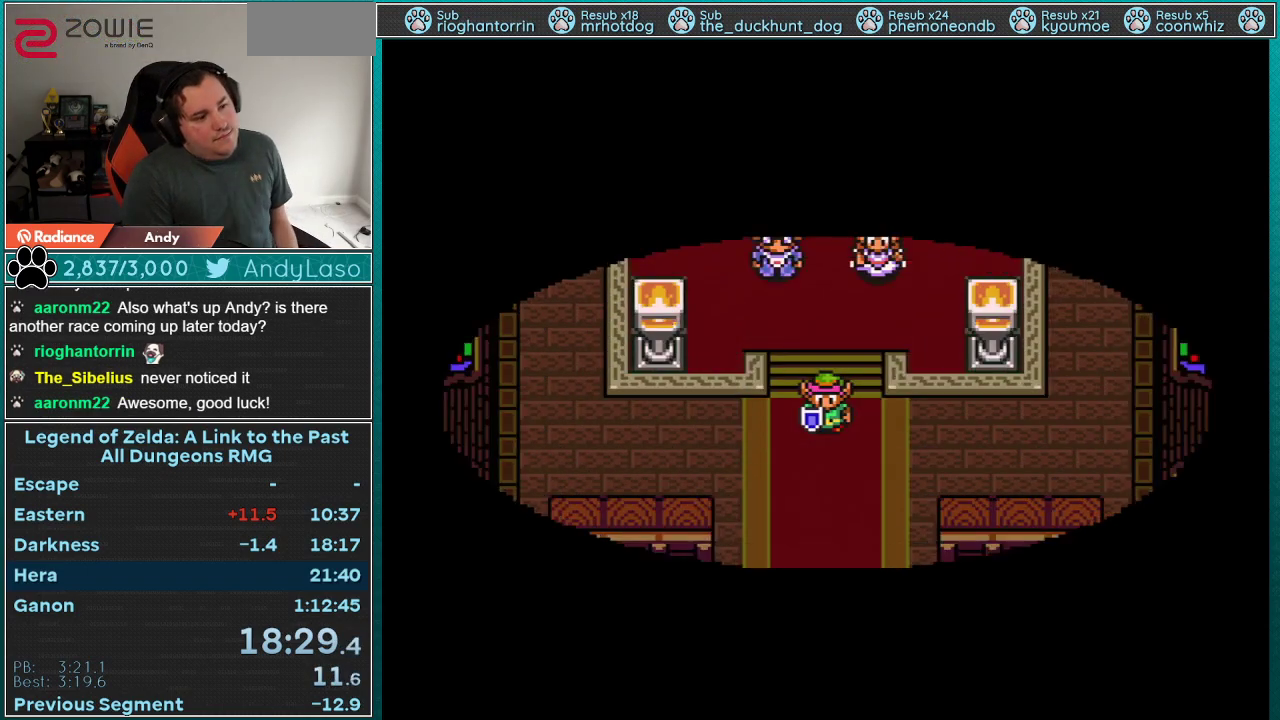
{"buttons": ["SELECT"], "events": []}
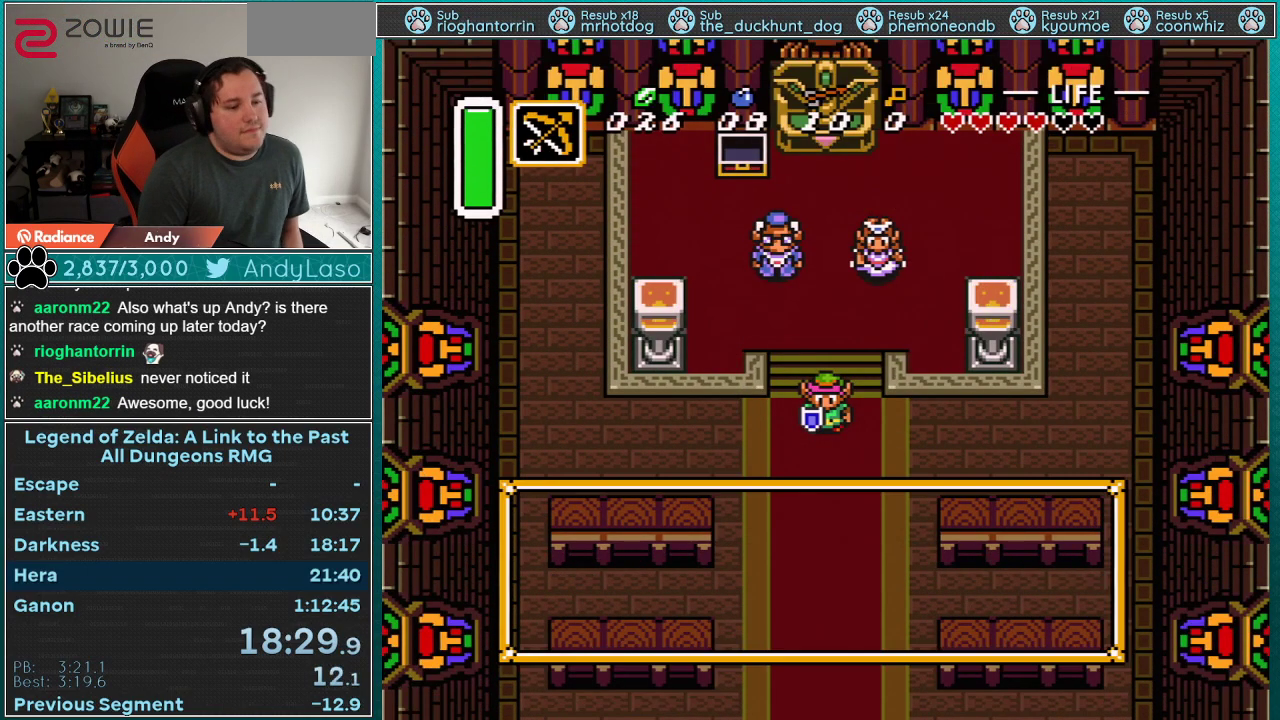
{"buttons": ["DPAD_DOWN"], "events": [[383, "SELECT", "up"], [483, "DPAD_DOWN", "down"]]}
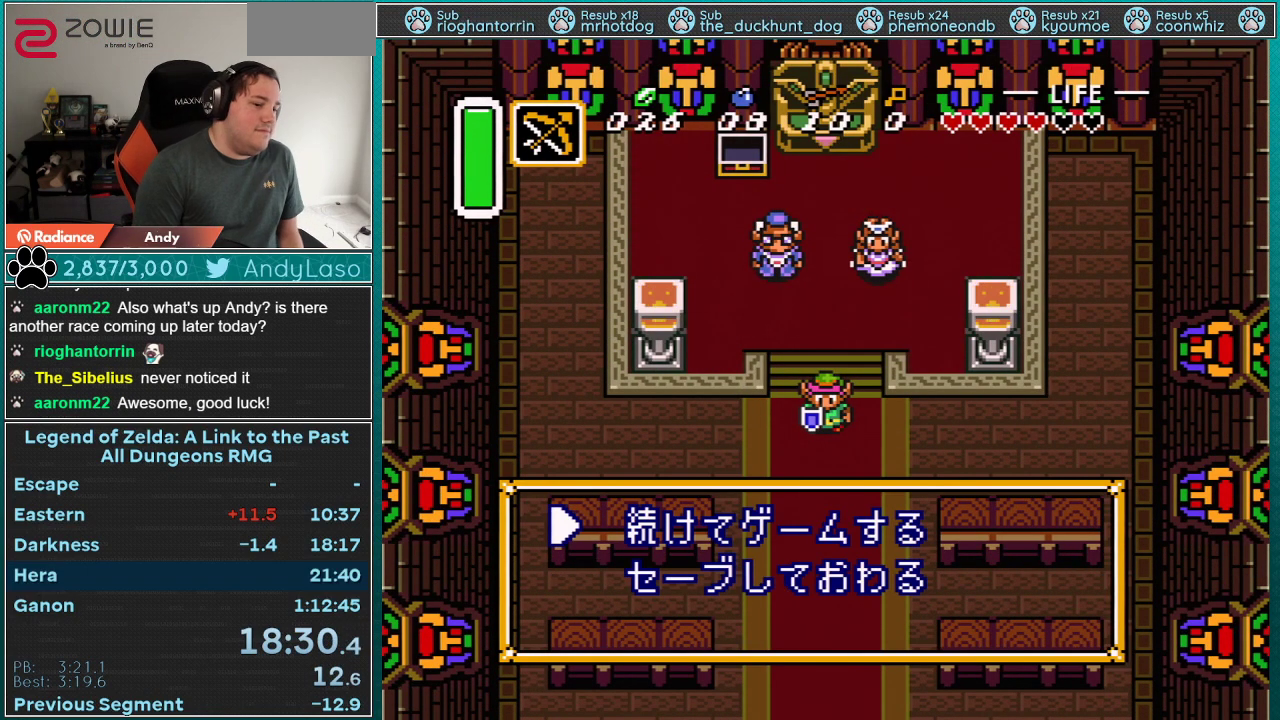
{"buttons": ["A", "DPAD_DOWN"], "events": [[233, "DPAD_DOWN", "up"], [383, "DPAD_DOWN", "down"], [483, "A", "down"]]}
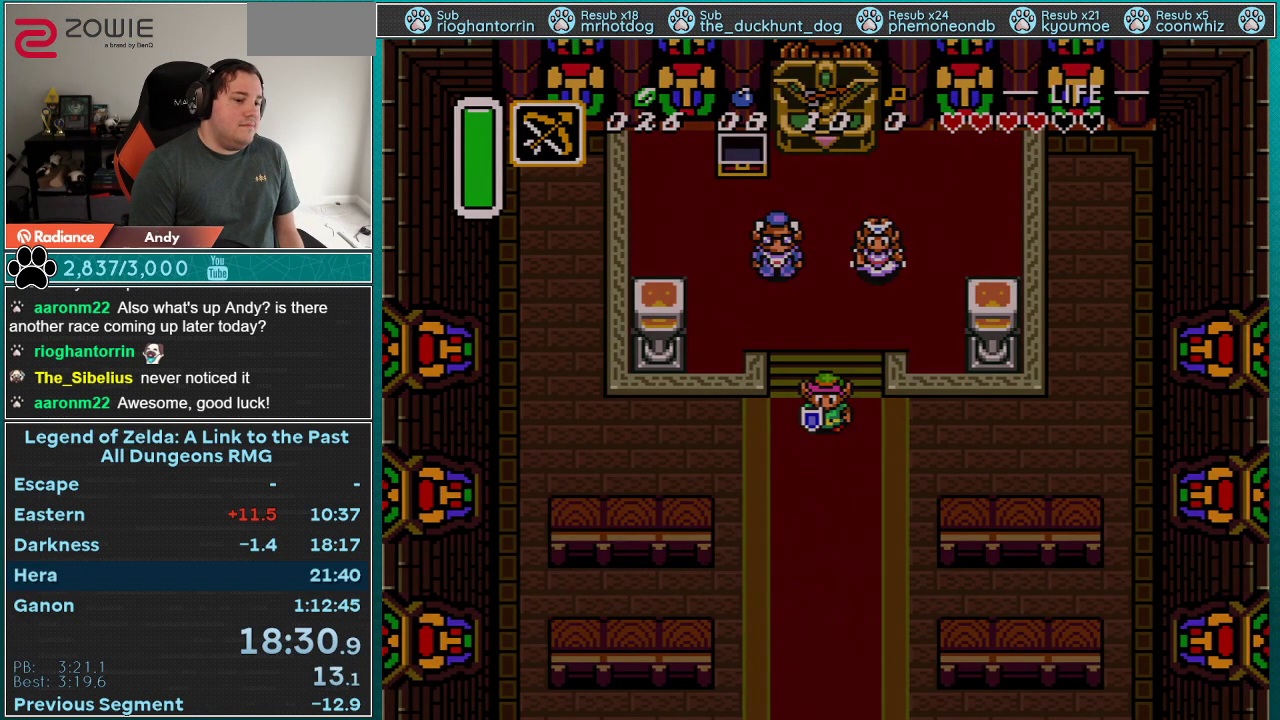
{"buttons": ["A"], "events": [[33, "DPAD_DOWN", "up"]]}
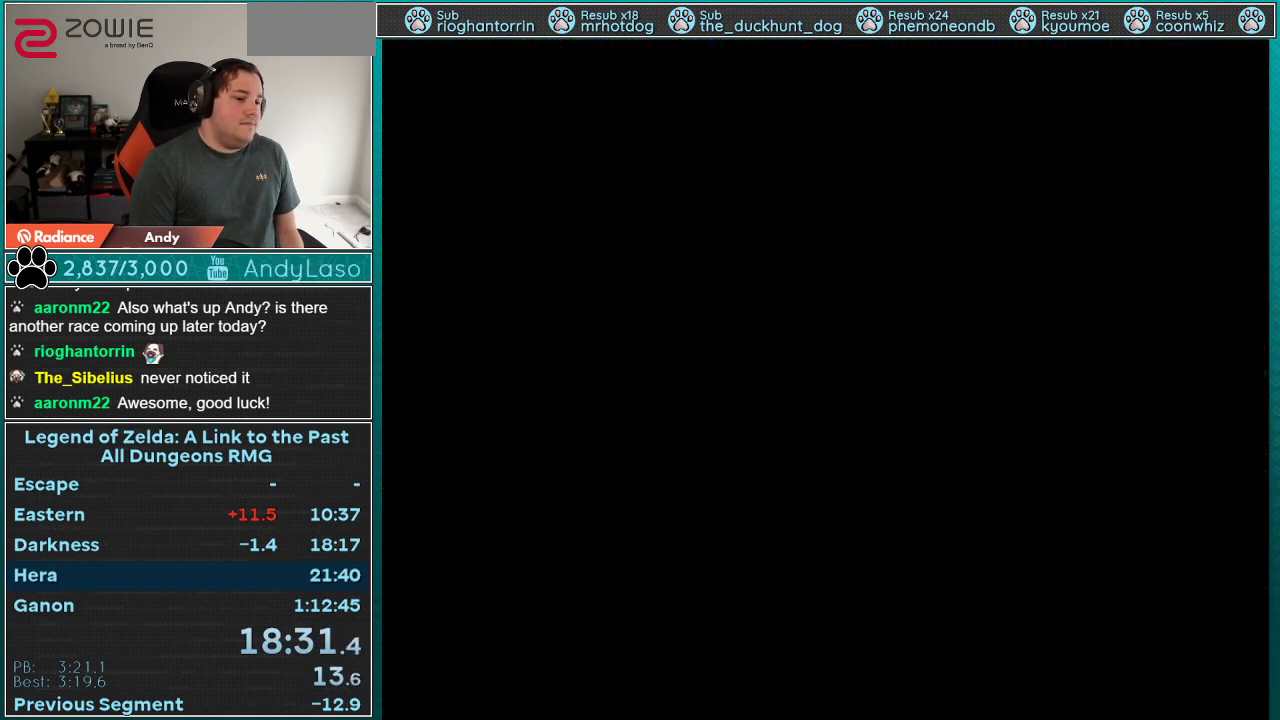
{"buttons": [], "events": [[50, "A", "up"], [200, "A", "down"], [350, "X", "down"], [417, "X", "up"], [450, "A", "up"]]}
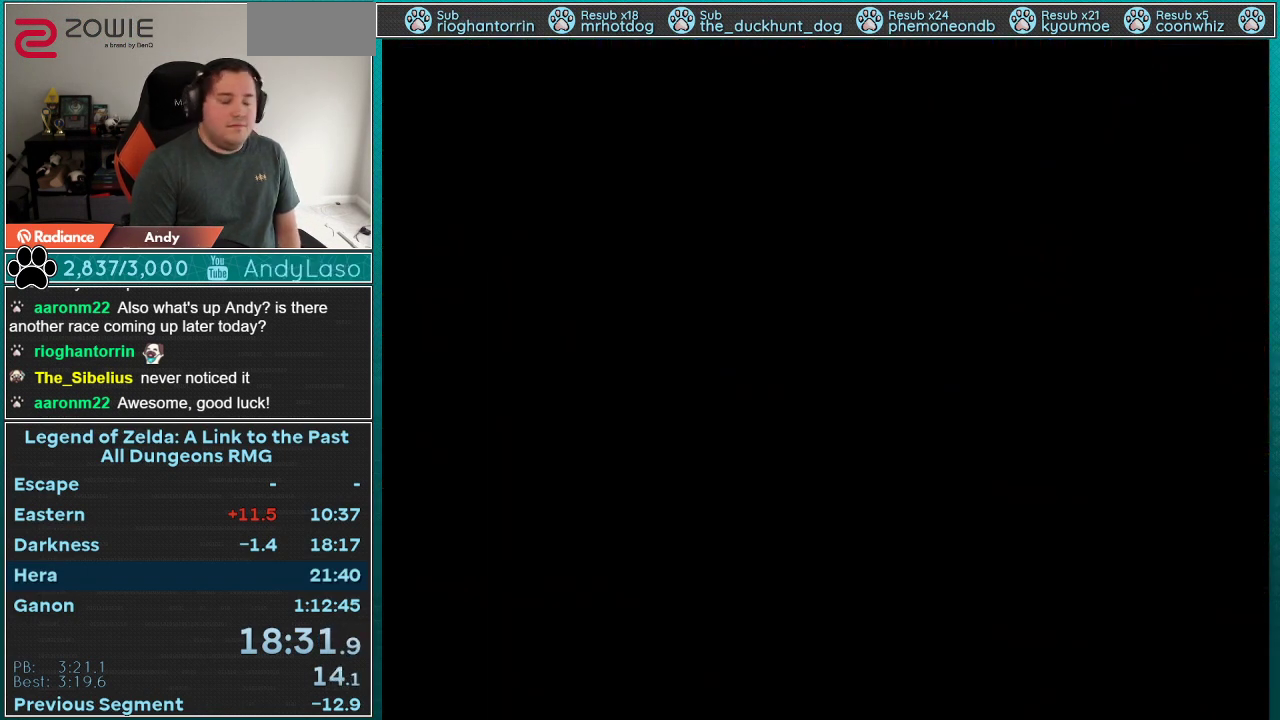
{"buttons": ["B"], "events": [[17, "A", "down"], [17, "X", "down"], [100, "X", "up"], [133, "B", "down"], [200, "B", "up"], [200, "X", "down"], [300, "A", "up"], [300, "X", "up"], [350, "A", "down"], [350, "X", "down"], [417, "Y", "down"], [450, "A", "up"], [450, "B", "down"], [450, "X", "up"], [483, "Y", "up"]]}
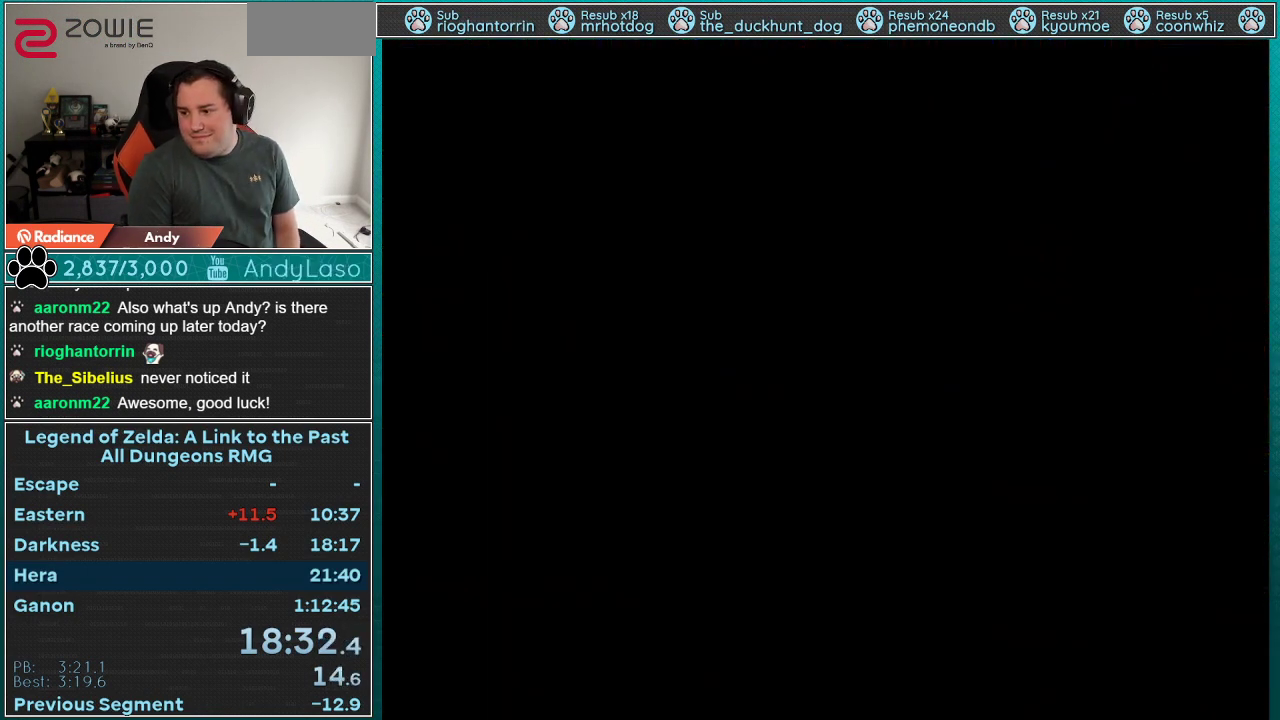
{"buttons": ["A"], "events": [[17, "A", "down"], [17, "B", "up"], [33, "X", "down"], [67, "Y", "down"], [100, "A", "up"], [100, "X", "up"], [133, "Y", "up"], [167, "A", "down"], [167, "X", "down"], [233, "Y", "down"], [267, "A", "up"], [267, "X", "up"], [300, "B", "down"], [317, "Y", "up"], [350, "A", "down"], [350, "B", "up"], [350, "X", "down"], [383, "Y", "down"], [417, "X", "up"], [450, "Y", "up"]]}
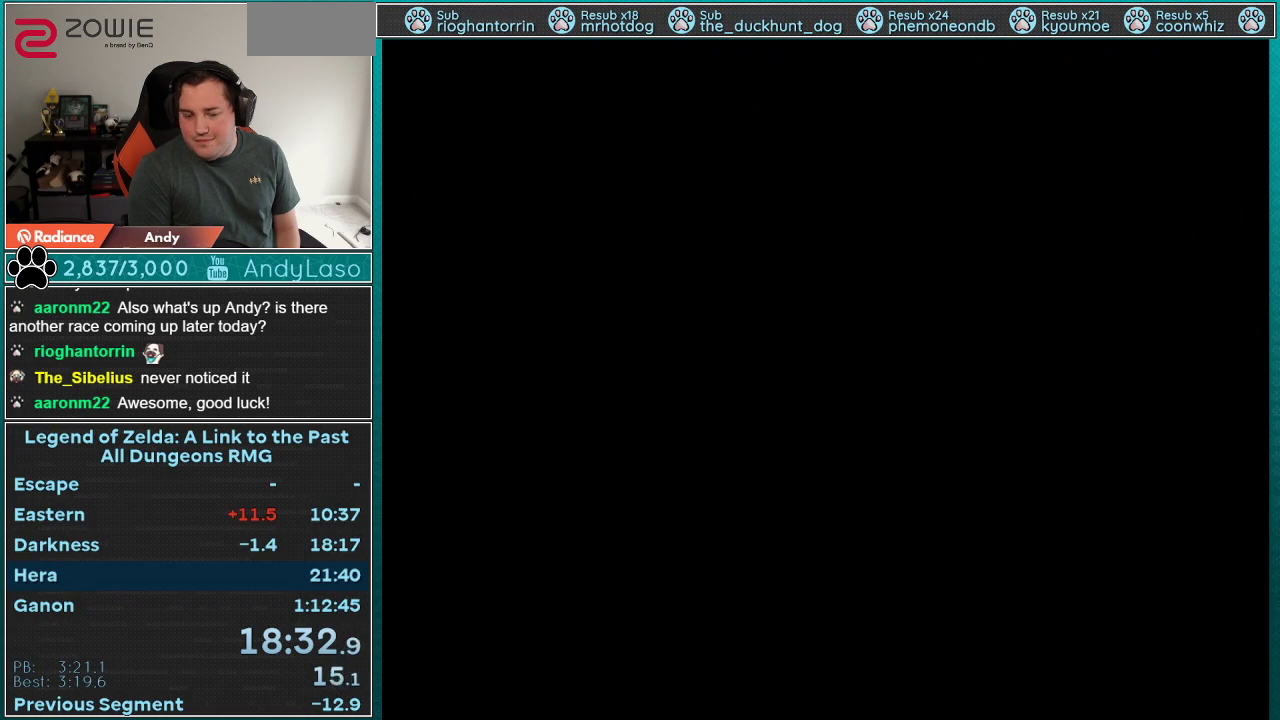
{"buttons": ["B", "Y"], "events": [[17, "X", "down"], [33, "Y", "down"], [67, "X", "up"], [100, "A", "up"], [100, "B", "down"], [100, "Y", "up"], [167, "A", "down"], [167, "B", "up"], [167, "X", "down"], [200, "Y", "down"], [283, "A", "up"], [283, "B", "down"], [283, "X", "up"]]}
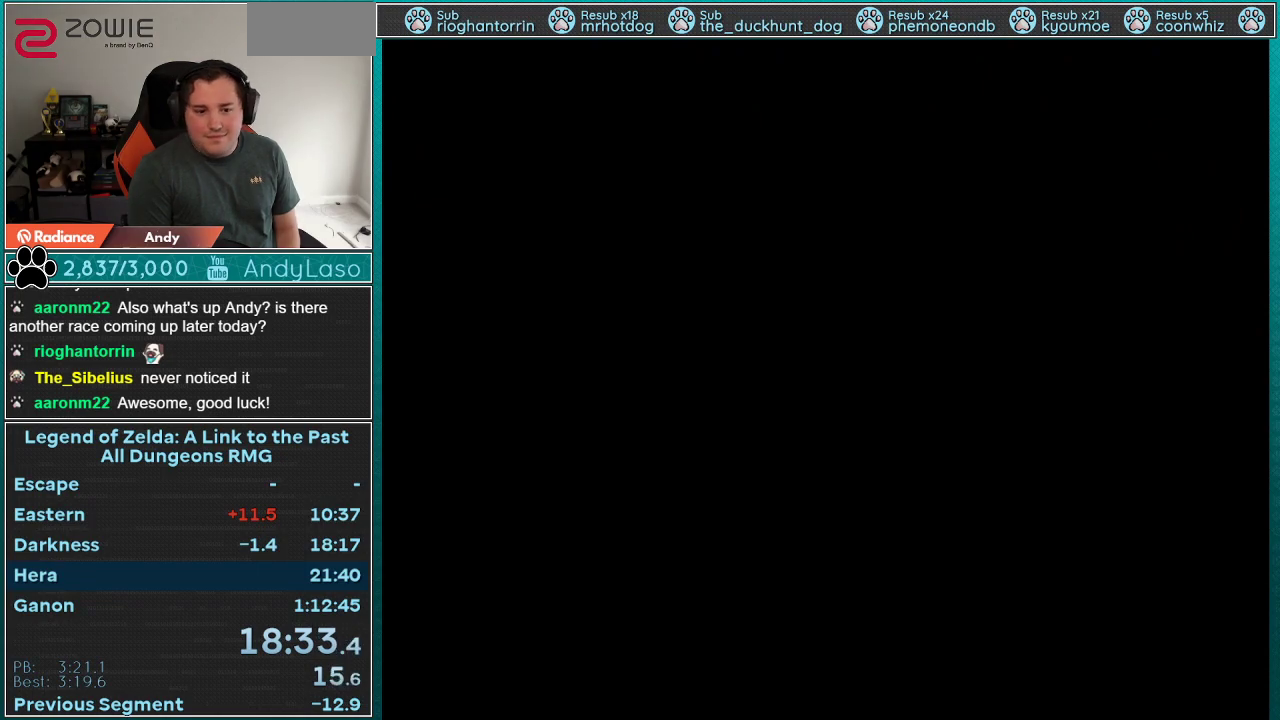
{"buttons": [], "events": [[183, "Y", "up"], [217, "A", "down"], [217, "X", "down"], [283, "A", "up"], [283, "X", "up"], [300, "B", "up"], [367, "A", "down"], [367, "X", "down"], [467, "A", "up"], [467, "X", "up"]]}
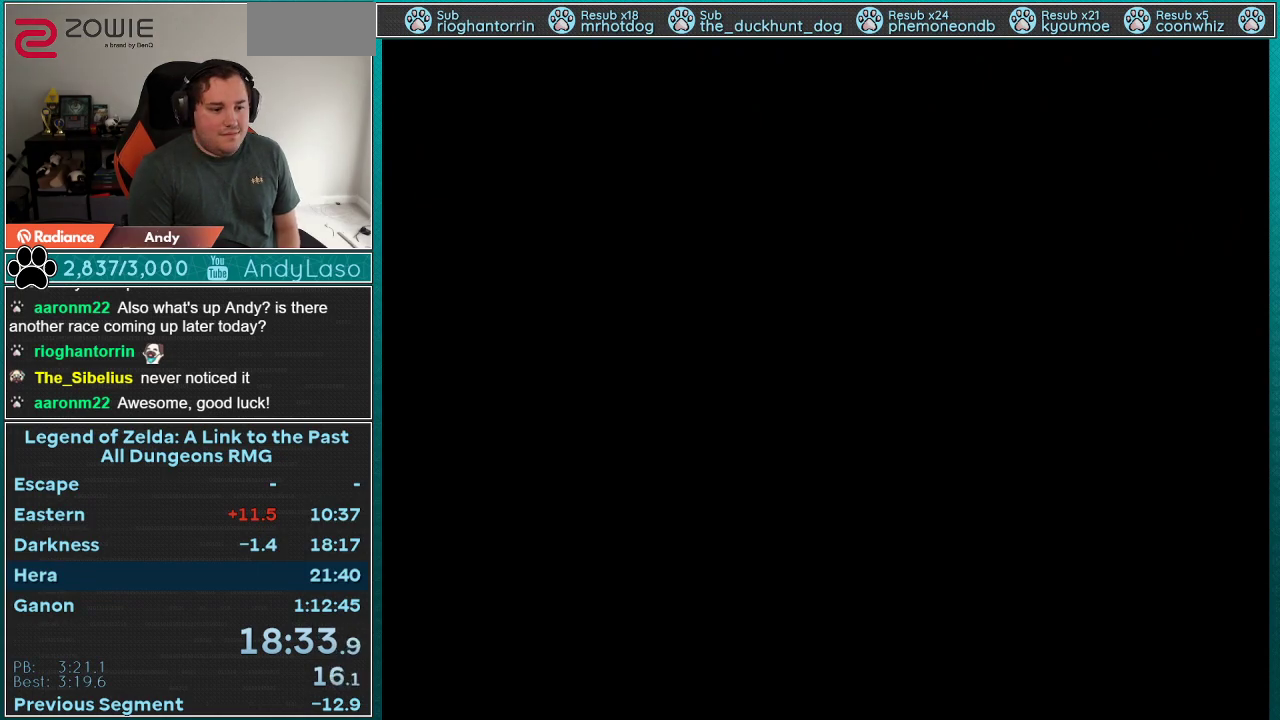
{"buttons": ["Y"], "events": [[33, "A", "down"], [33, "X", "down"], [33, "Y", "down"], [83, "B", "down"], [83, "Y", "up"], [117, "A", "up"], [117, "X", "up"], [150, "B", "up"], [217, "A", "down"], [217, "X", "down"], [300, "A", "up"], [300, "X", "up"], [367, "A", "down"], [400, "B", "down"], [400, "X", "down"], [467, "A", "up"], [467, "B", "up"], [467, "X", "up"], [500, "Y", "down"]]}
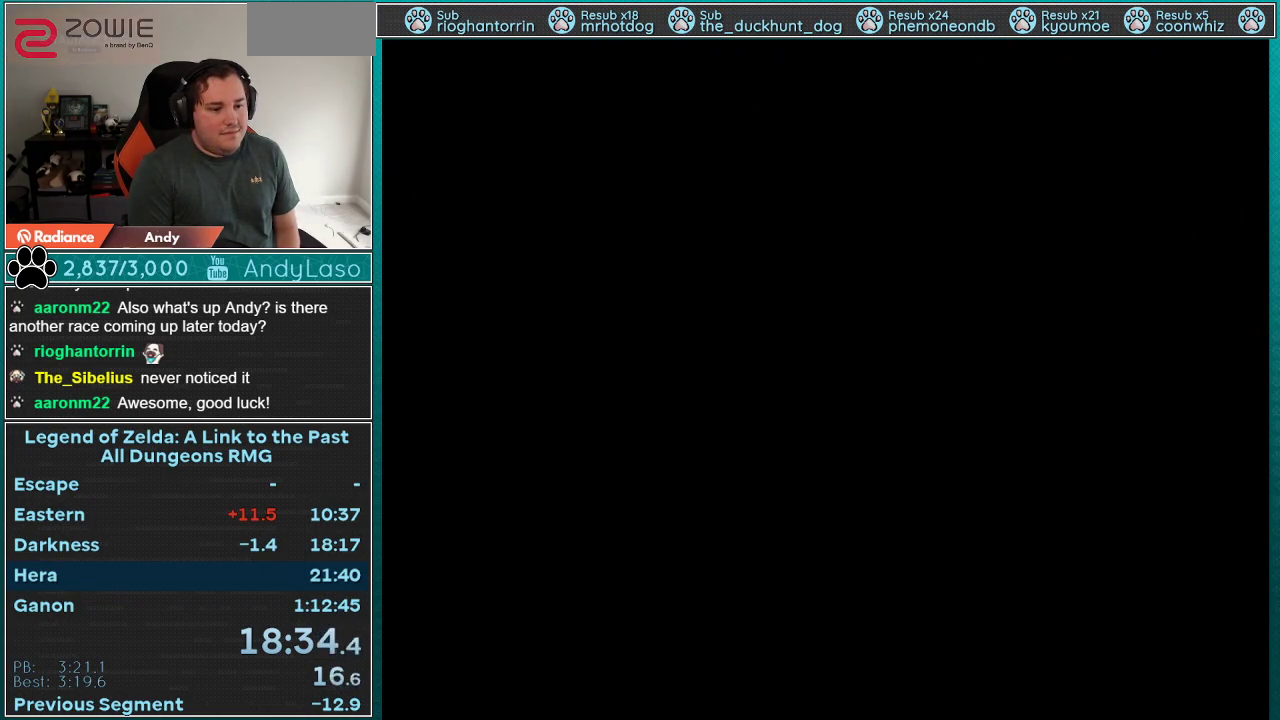
{"buttons": ["A", "B"], "events": [[33, "A", "down"], [33, "X", "down"], [33, "Y", "up"], [117, "X", "up"], [150, "A", "up"], [150, "Y", "down"], [183, "A", "down"], [217, "B", "down"], [217, "X", "down"], [217, "Y", "up"], [283, "A", "up"], [283, "B", "up"], [283, "X", "up"], [283, "Y", "down"], [333, "A", "down"], [367, "X", "down"], [400, "B", "down"], [400, "Y", "up"], [433, "B", "up"], [433, "X", "up"], [433, "Y", "down"], [467, "A", "up"], [500, "A", "down"], [500, "B", "down"], [500, "Y", "up"]]}
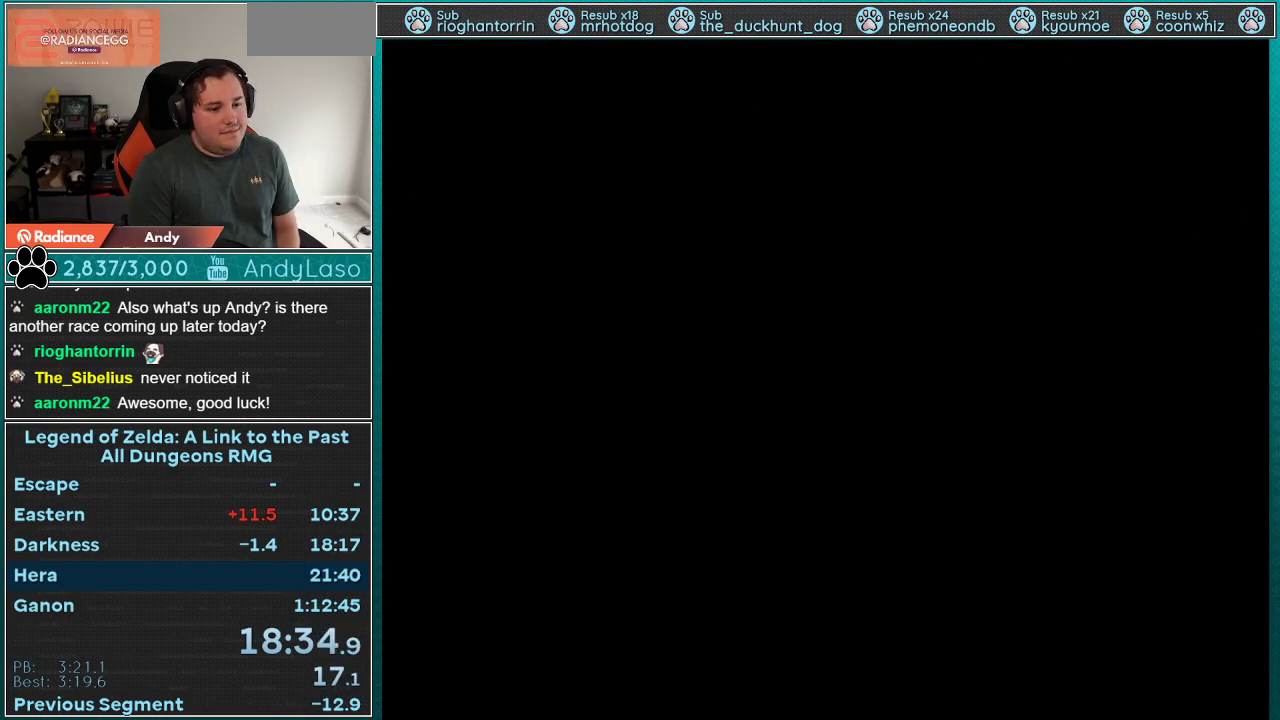
{"buttons": [], "events": [[17, "X", "down"], [50, "B", "up"], [150, "A", "up"], [150, "X", "up"], [400, "DPAD_UP", "down"], [500, "DPAD_UP", "up"]]}
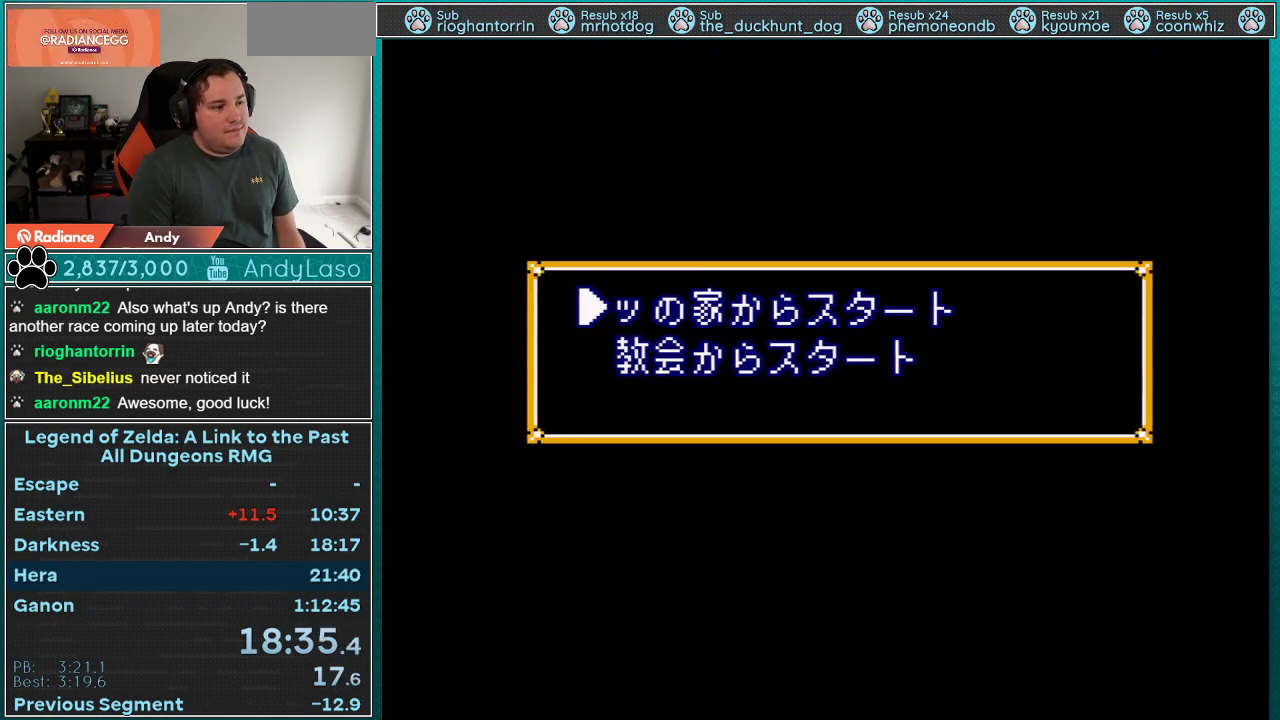
{"buttons": ["DPAD_UP"], "events": [[50, "DPAD_UP", "down"], [150, "DPAD_UP", "up"], [217, "DPAD_UP", "down"], [267, "DPAD_UP", "up"], [367, "DPAD_UP", "down"]]}
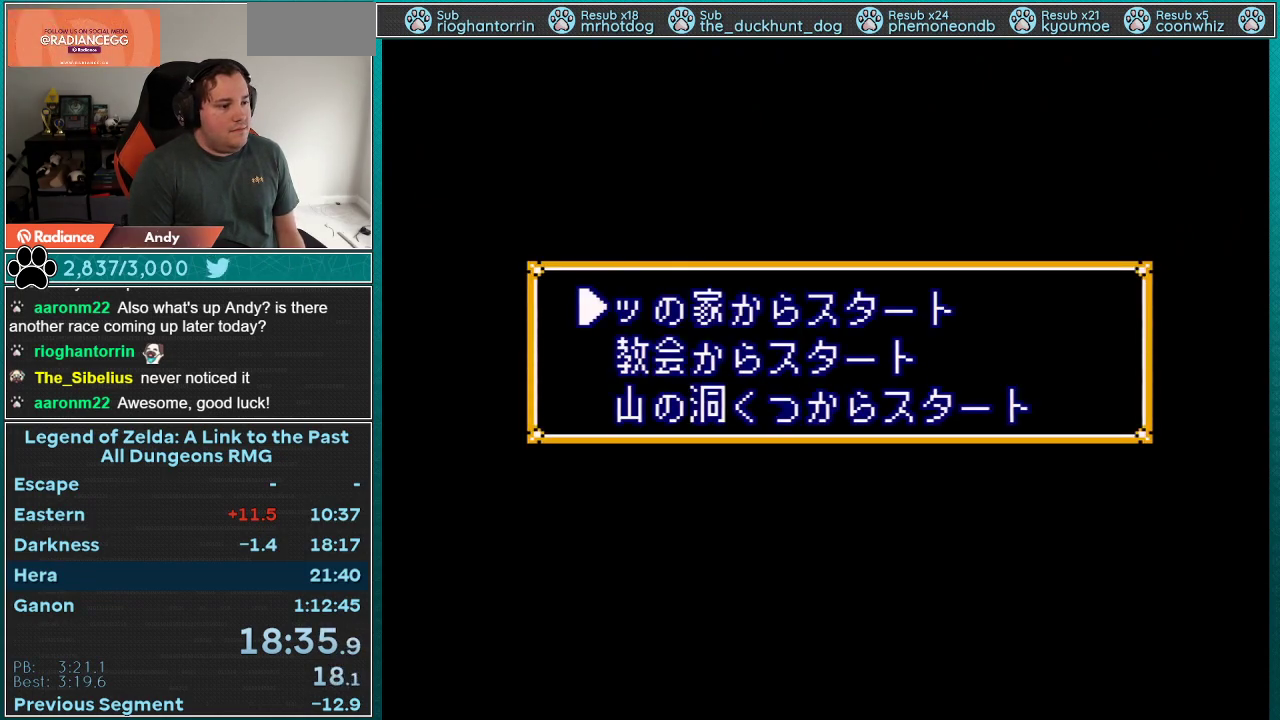
{"buttons": ["A"], "events": [[117, "DPAD_UP", "up"], [250, "DPAD_UP", "down"], [333, "A", "down"], [367, "DPAD_UP", "up"], [433, "A", "up"], [500, "A", "down"]]}